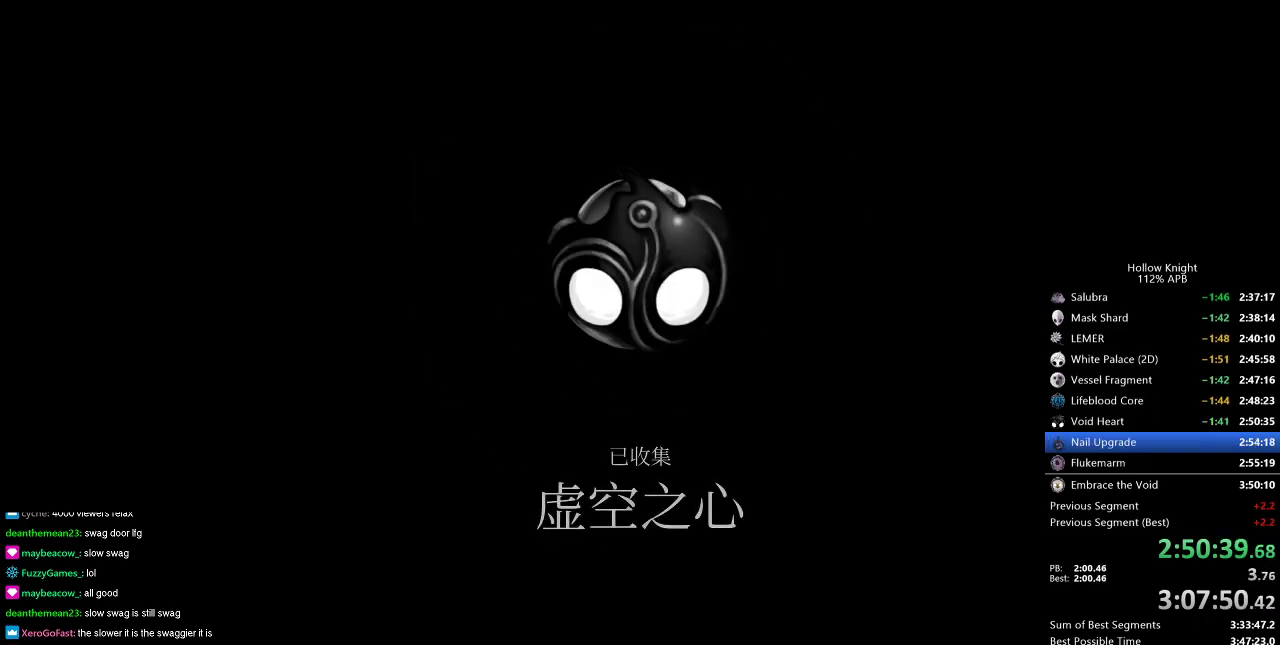
Gameplay with keyboard; each line is a JSON object with the keys held at the frame after it. "events" lists presses ("down") and releases ("up") of "cdash", "dash", "dnail", "down", "heal", "inv", "jump", "left", "nail", "right", "spell" and "up" between this image and that frame as [ms after this image, input, new state], when the widget could be followed in between. No other keys are recorded. Mouse input is not recorded. Key names are as the overlay labels them; some are game actions (e.g. jump) rather than physical keys.
{"keys": [], "events": []}
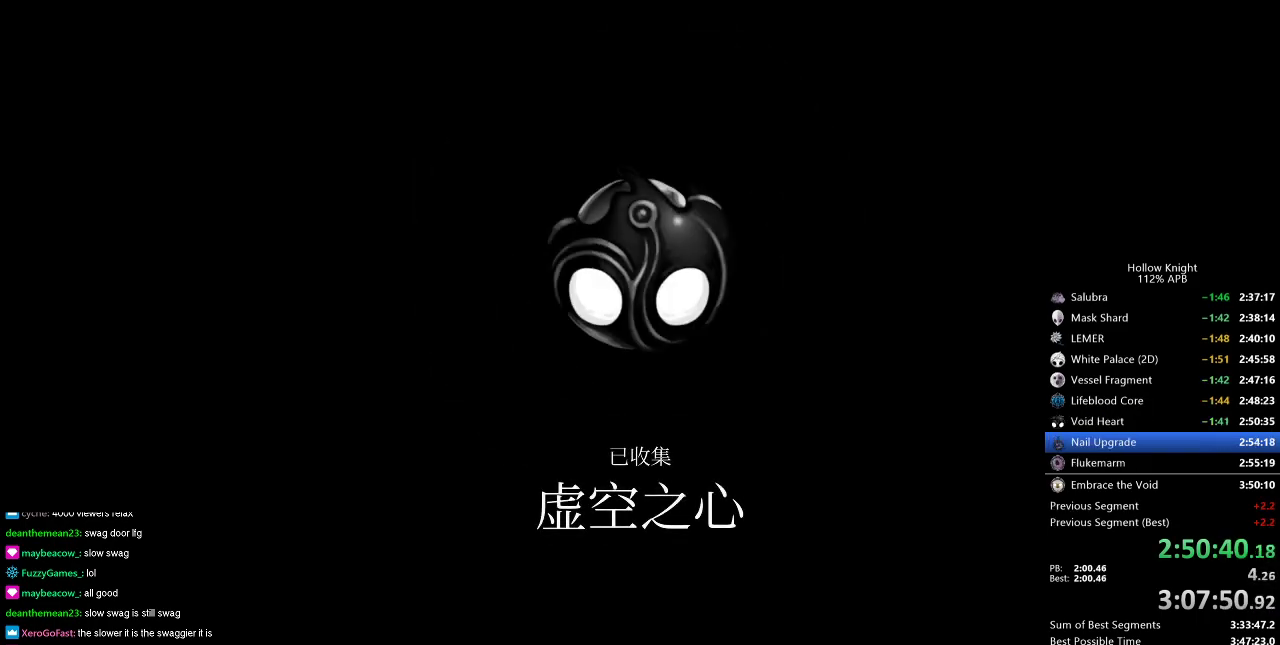
{"keys": [], "events": []}
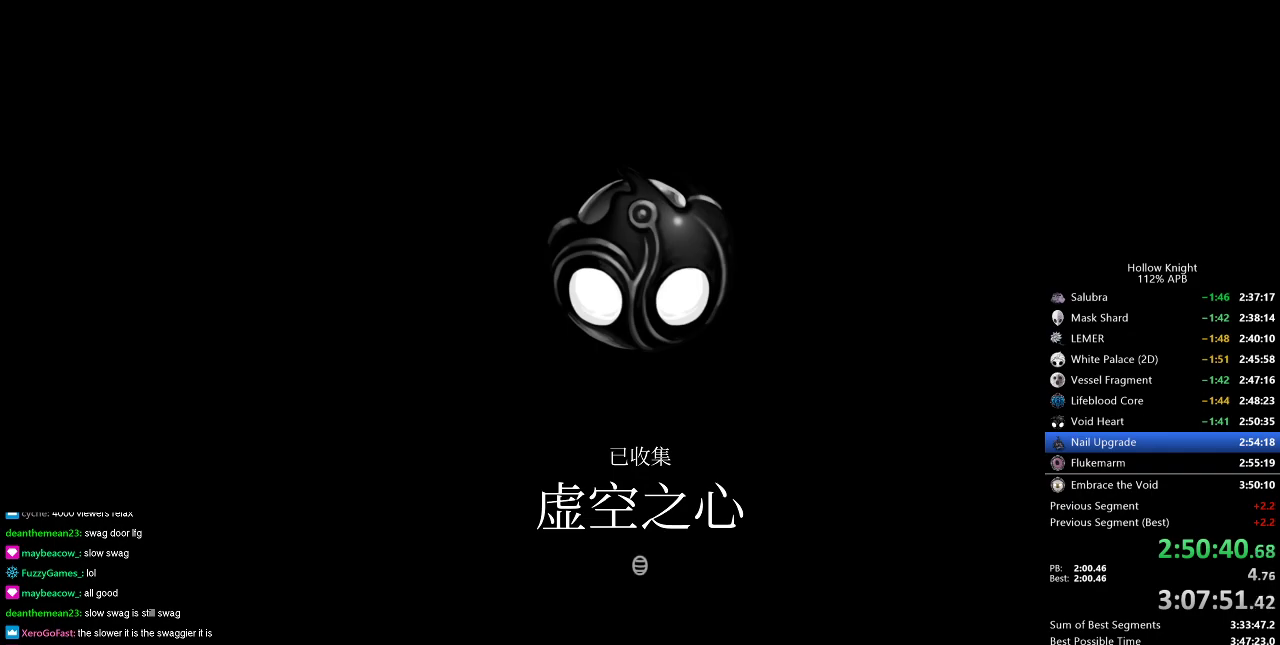
{"keys": ["jump"], "events": [[351, "dnail", "down"], [351, "heal", "down"], [351, "nail", "down"], [401, "dnail", "up"], [451, "heal", "up"], [451, "jump", "down"], [451, "nail", "up"]]}
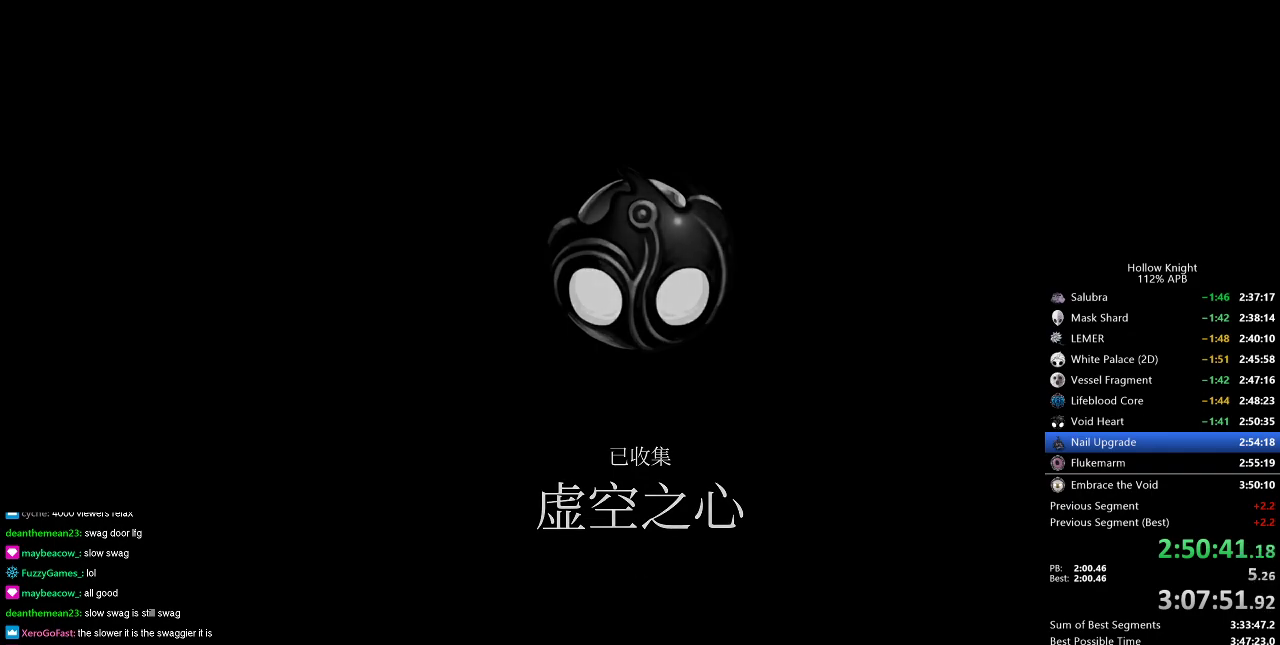
{"keys": ["jump", "right"], "events": [[50, "heal", "down"], [50, "jump", "up"], [117, "heal", "up"], [167, "jump", "down"], [267, "down", "down"], [267, "jump", "up"], [267, "left", "down"], [267, "nail", "down"], [317, "right", "down"], [367, "down", "up"], [367, "left", "up"], [417, "jump", "down"], [417, "nail", "up"]]}
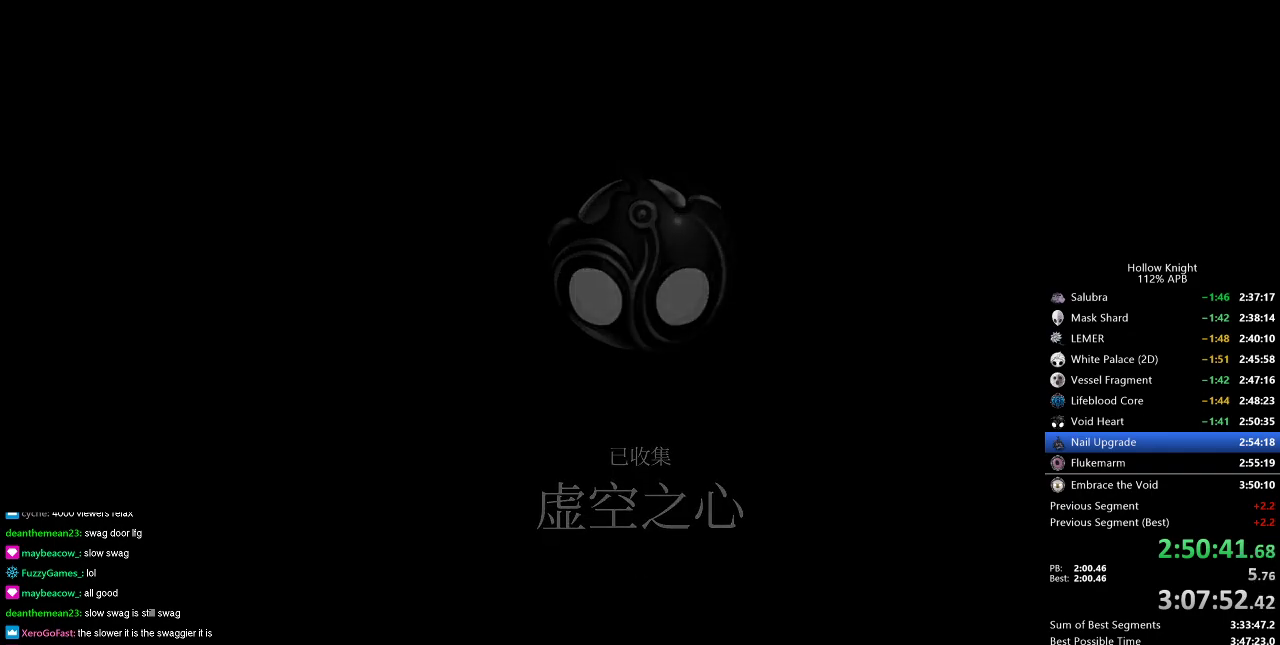
{"keys": ["nail", "right"], "events": [[33, "down", "down"], [33, "jump", "up"], [33, "left", "down"], [33, "nail", "down"], [33, "right", "up"], [83, "dnail", "down"], [100, "dnail", "up"], [150, "down", "up"], [150, "heal", "down"], [150, "jump", "down"], [150, "left", "up"], [150, "nail", "up"], [250, "heal", "up"], [250, "jump", "up"], [300, "down", "down"], [300, "left", "down"], [300, "nail", "down"], [350, "jump", "down"], [350, "nail", "up"], [384, "right", "down"], [434, "jump", "up"], [434, "left", "up"], [484, "down", "up"], [484, "nail", "down"]]}
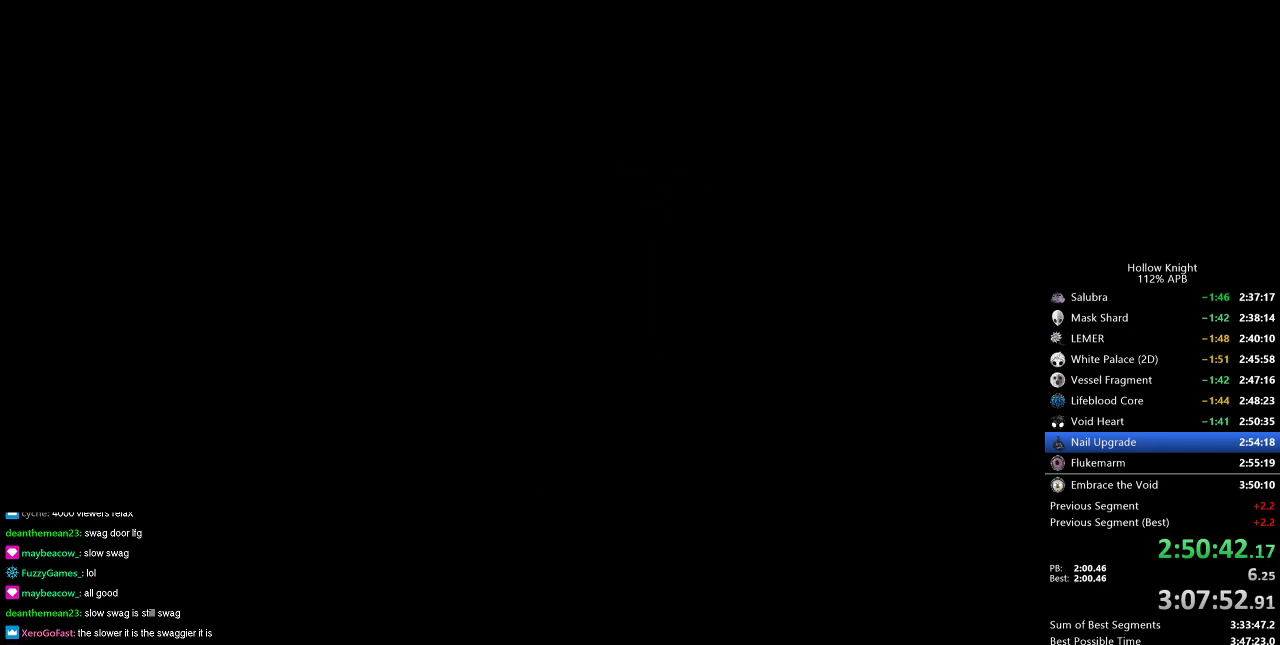
{"keys": ["jump", "left"], "events": [[84, "jump", "down"], [84, "left", "down"], [84, "nail", "up"], [117, "down", "down"], [117, "right", "up"], [167, "jump", "up"], [267, "left", "up"], [317, "down", "up"], [317, "heal", "down"], [317, "jump", "down"], [401, "jump", "up"], [401, "nail", "down"], [451, "heal", "up"], [501, "jump", "down"], [501, "left", "down"], [501, "nail", "up"]]}
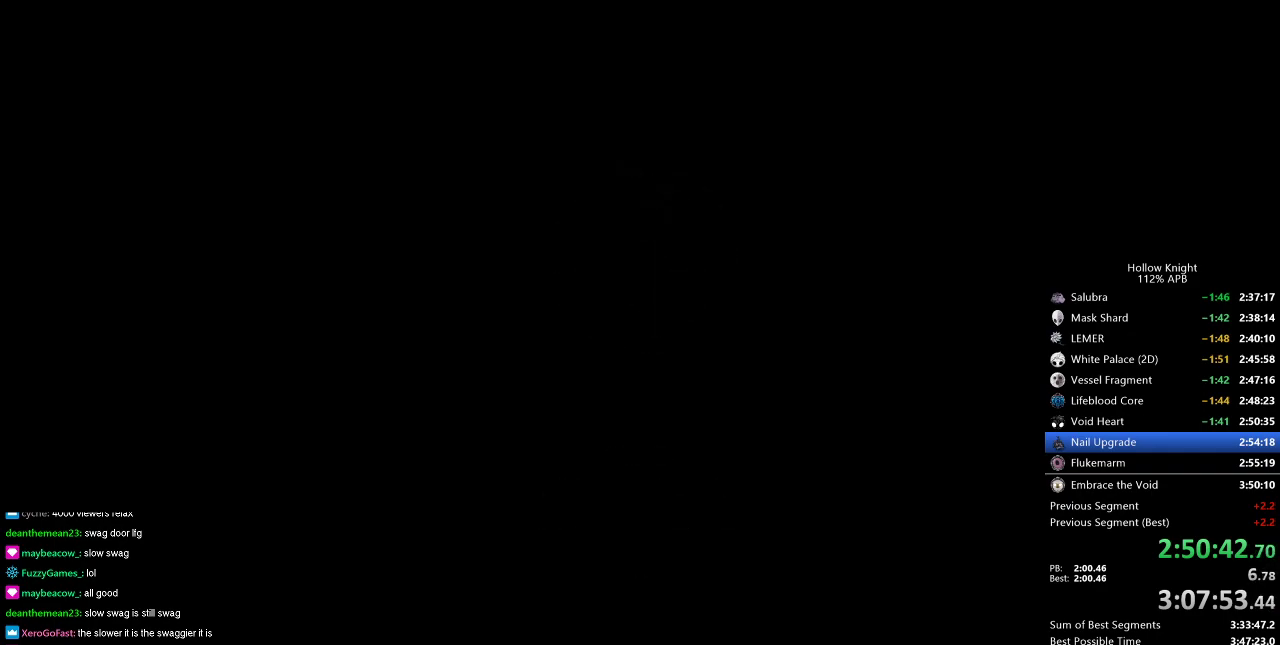
{"keys": ["down", "left"], "events": [[83, "down", "down"], [83, "jump", "up"], [83, "nail", "down"], [83, "right", "down"], [133, "dnail", "down"], [183, "dnail", "up"], [183, "left", "up"], [183, "nail", "up"], [233, "down", "up"], [233, "jump", "down"], [283, "left", "down"], [283, "right", "up"], [333, "jump", "up"], [367, "down", "down"], [367, "nail", "down"], [417, "nail", "up"]]}
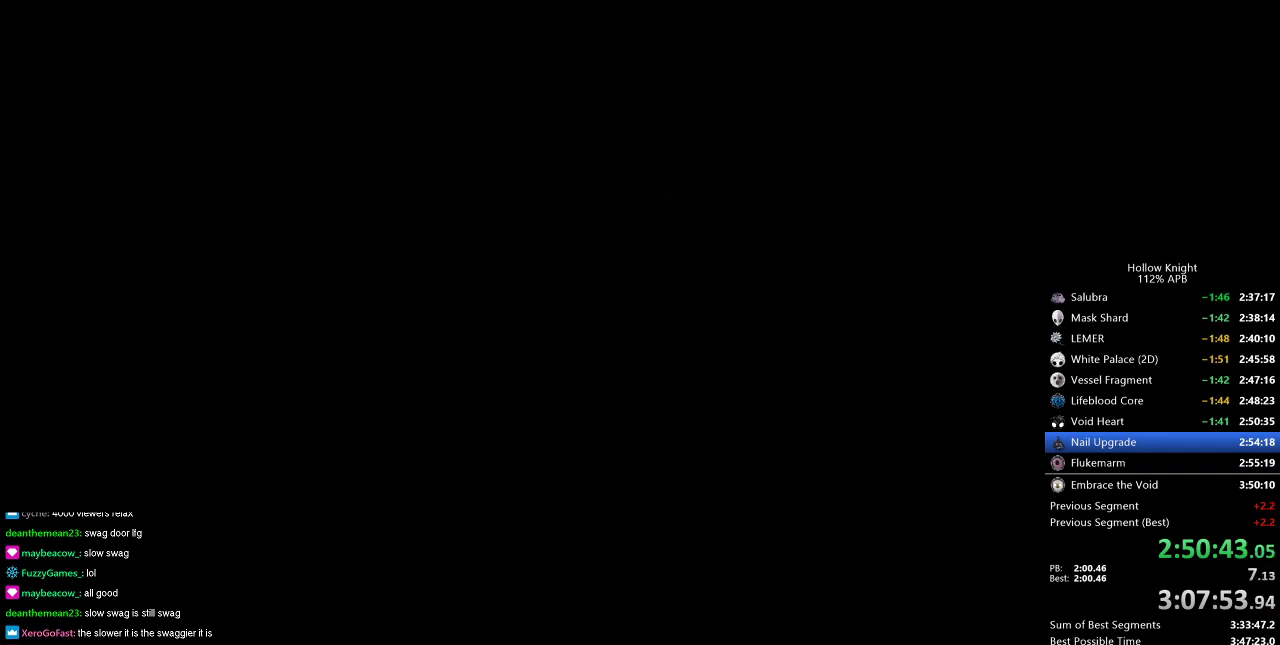
{"keys": ["dnail", "left", "nail"], "events": [[17, "down", "up"], [17, "nail", "down"], [17, "right", "down"], [50, "dnail", "down"], [150, "dnail", "up"], [150, "left", "up"], [150, "nail", "up"], [150, "right", "up"], [201, "jump", "down"], [251, "dnail", "down"], [251, "jump", "up"], [251, "nail", "down"], [351, "heal", "down"], [384, "dnail", "up"], [384, "nail", "up"], [434, "heal", "up"], [434, "jump", "down"], [434, "left", "down"], [484, "dnail", "down"], [484, "jump", "up"], [484, "nail", "down"]]}
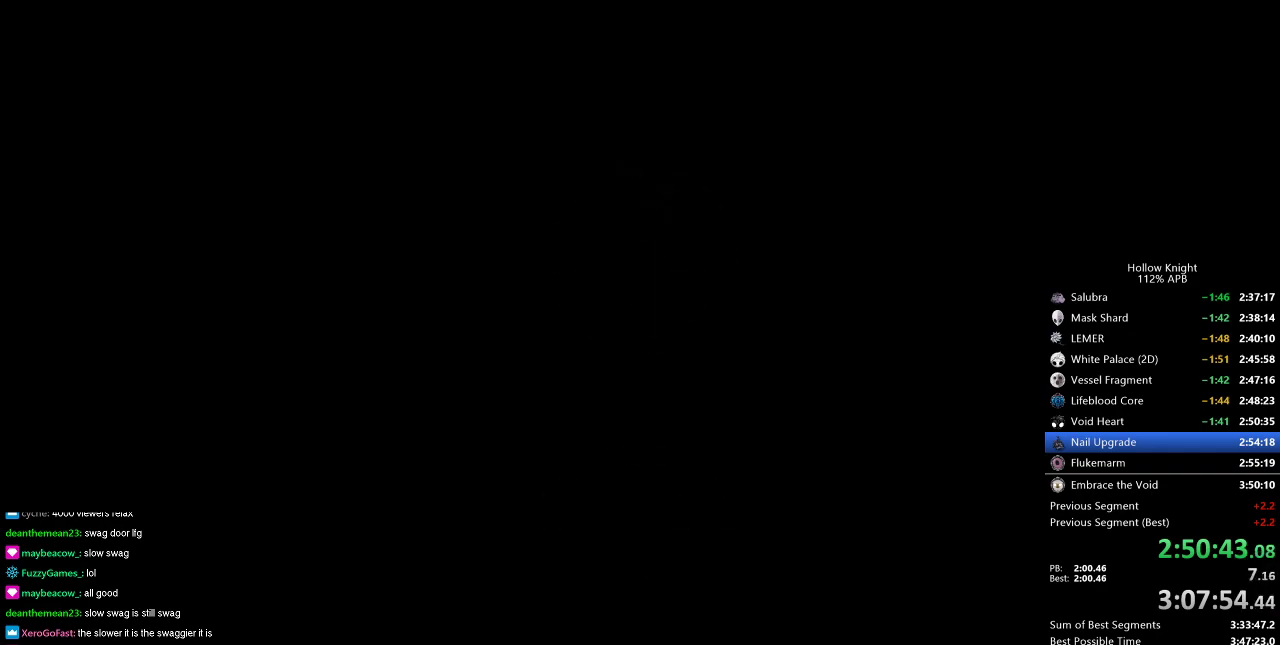
{"keys": ["jump", "right"], "events": [[33, "down", "down"], [67, "dnail", "up"], [67, "nail", "up"], [117, "jump", "down"], [117, "left", "up"], [167, "down", "up"], [167, "right", "down"], [217, "jump", "up"], [267, "left", "down"], [267, "right", "up"], [317, "down", "down"], [317, "jump", "down"], [400, "jump", "up"], [400, "nail", "down"], [400, "right", "down"], [450, "down", "up"], [450, "left", "up"], [500, "jump", "down"], [500, "nail", "up"]]}
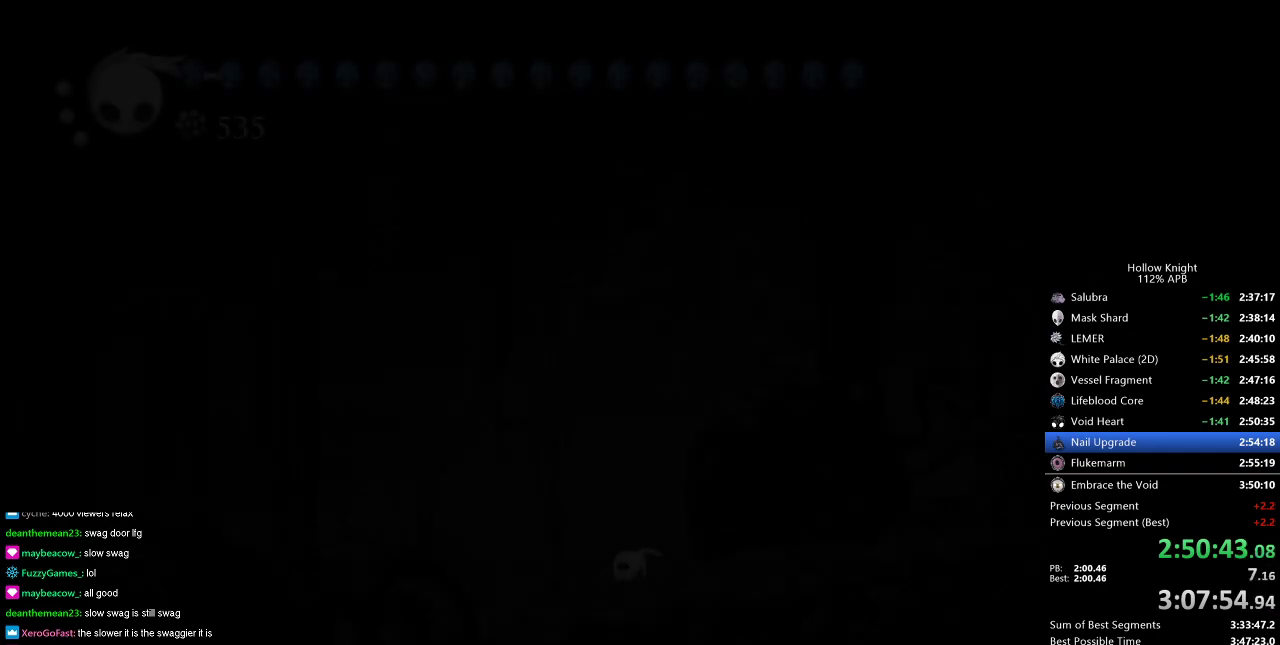
{"keys": [], "events": [[50, "jump", "up"], [50, "left", "down"], [50, "right", "up"], [84, "dnail", "down"], [134, "dnail", "up"], [134, "left", "up"], [184, "heal", "down"], [184, "jump", "down"], [234, "heal", "up"], [234, "jump", "up"], [384, "jump", "down"], [384, "left", "down"], [417, "jump", "up"], [467, "left", "up"]]}
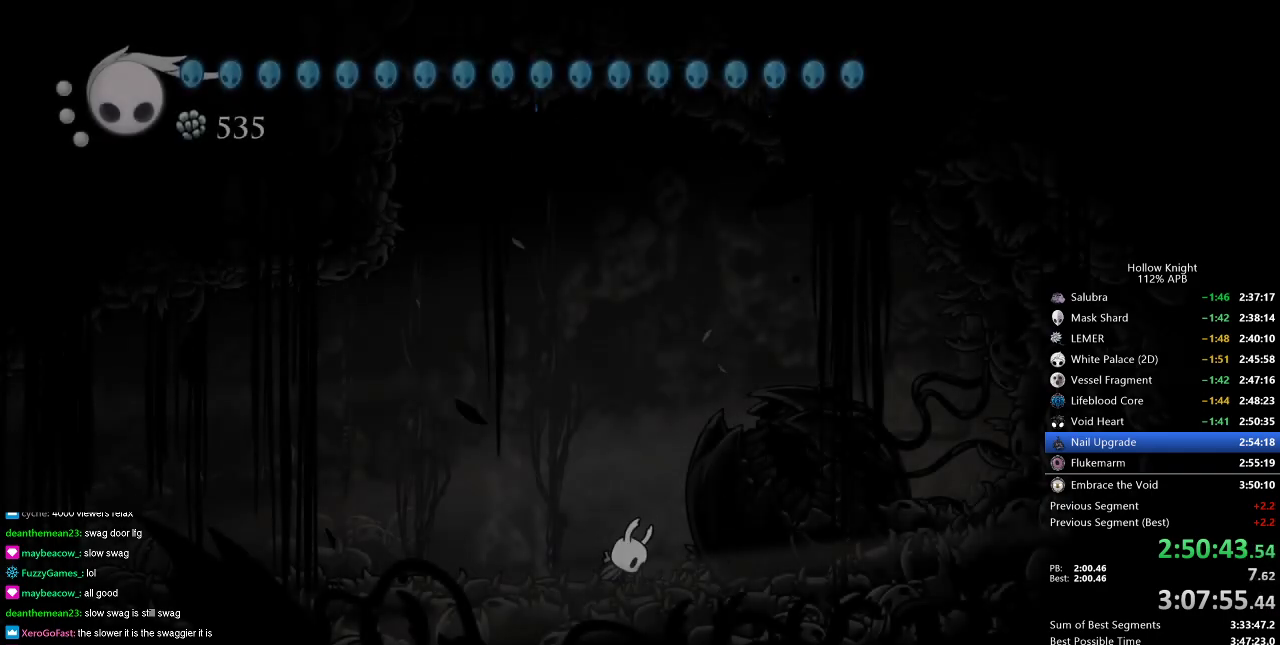
{"keys": ["down", "right"], "events": [[16, "down", "down"], [100, "down", "up"], [150, "left", "down"], [250, "down", "down"], [300, "left", "up"], [300, "right", "down"], [333, "down", "up"], [384, "left", "down"], [434, "down", "down"], [434, "right", "up"], [484, "left", "up"], [484, "right", "down"]]}
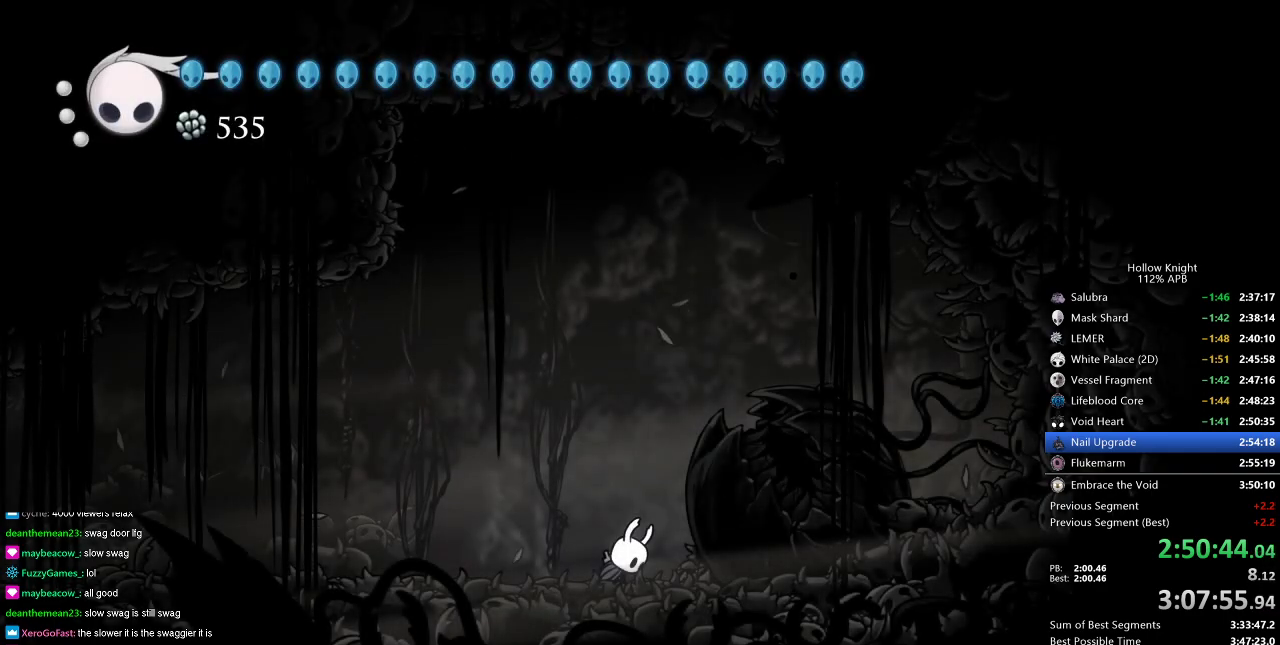
{"keys": ["left"], "events": [[34, "down", "up"], [117, "left", "down"], [117, "right", "up"], [217, "left", "up"], [451, "left", "down"]]}
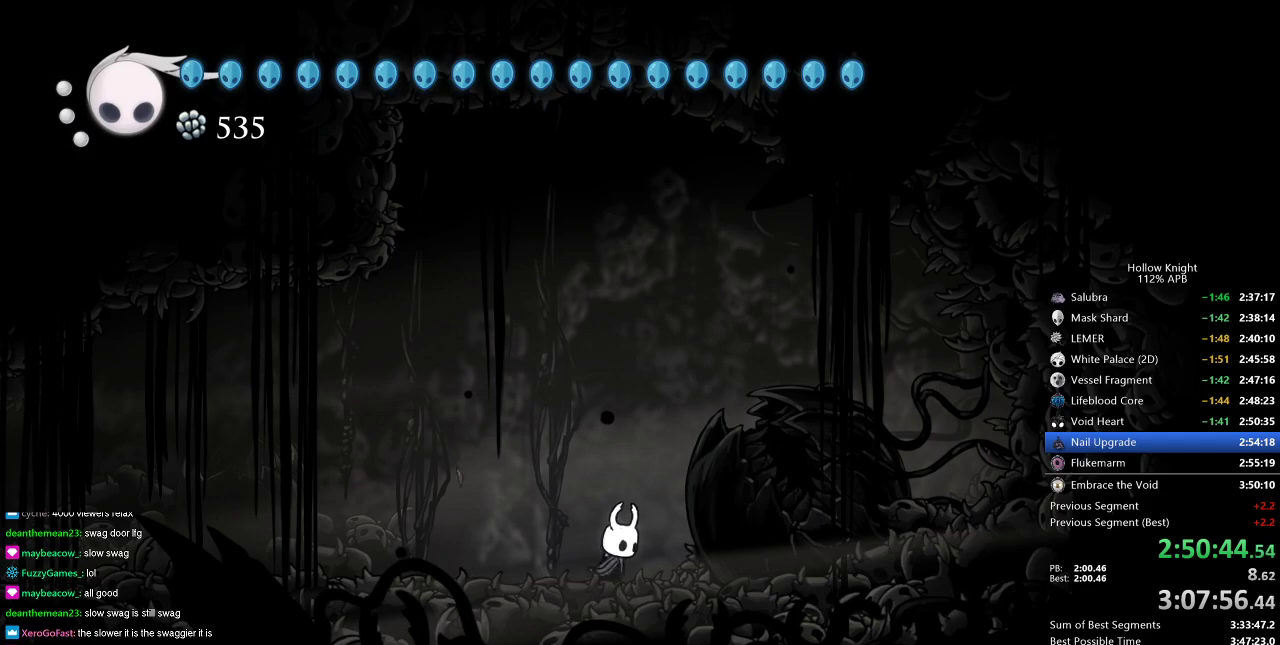
{"keys": ["left"], "events": []}
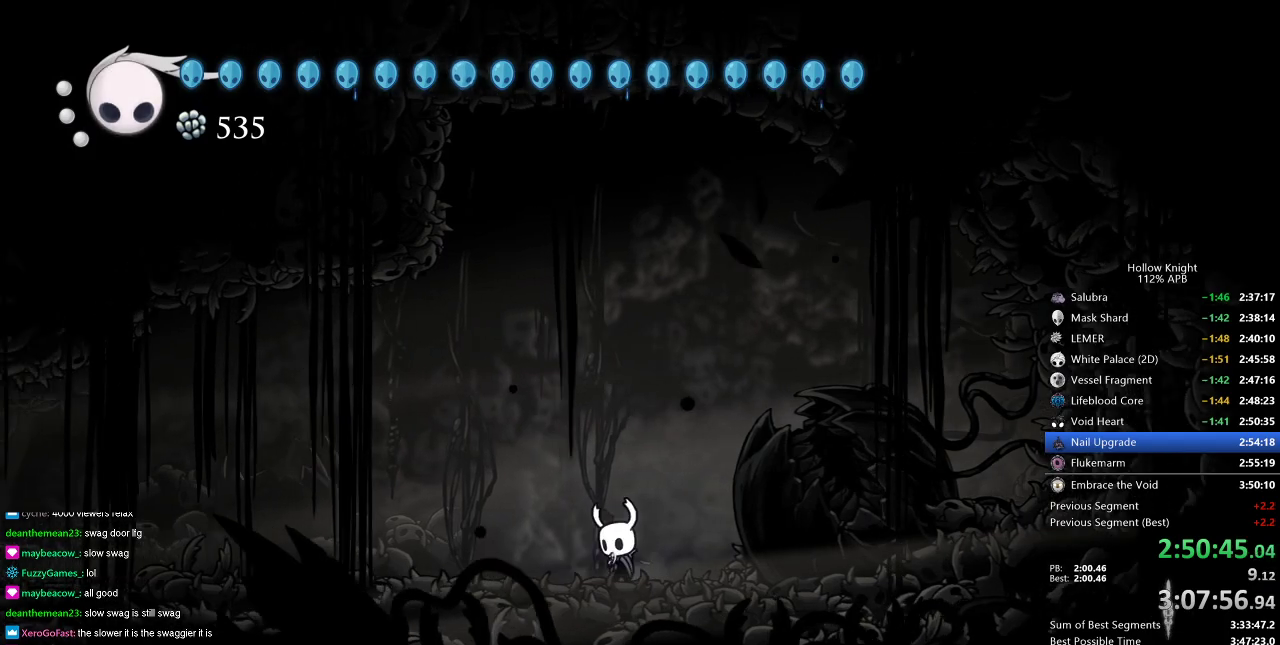
{"keys": ["dnail", "up"], "events": [[17, "dnail", "down"], [17, "left", "up"], [67, "up", "down"]]}
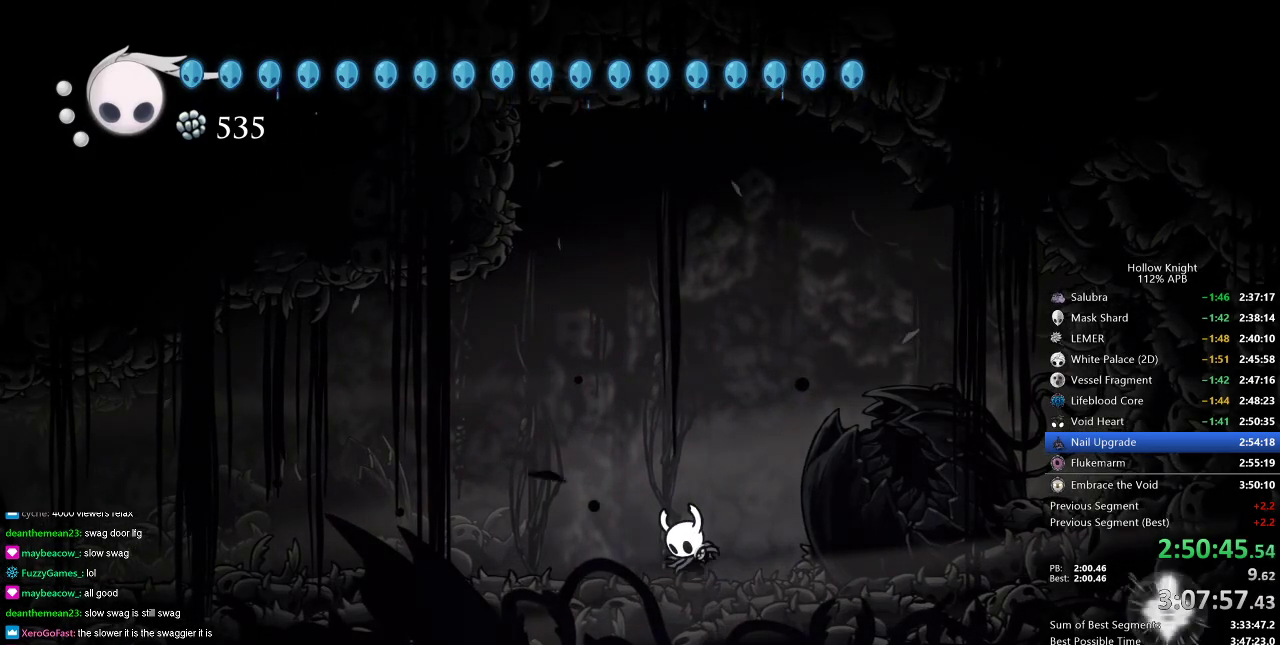
{"keys": ["dnail", "up"], "events": []}
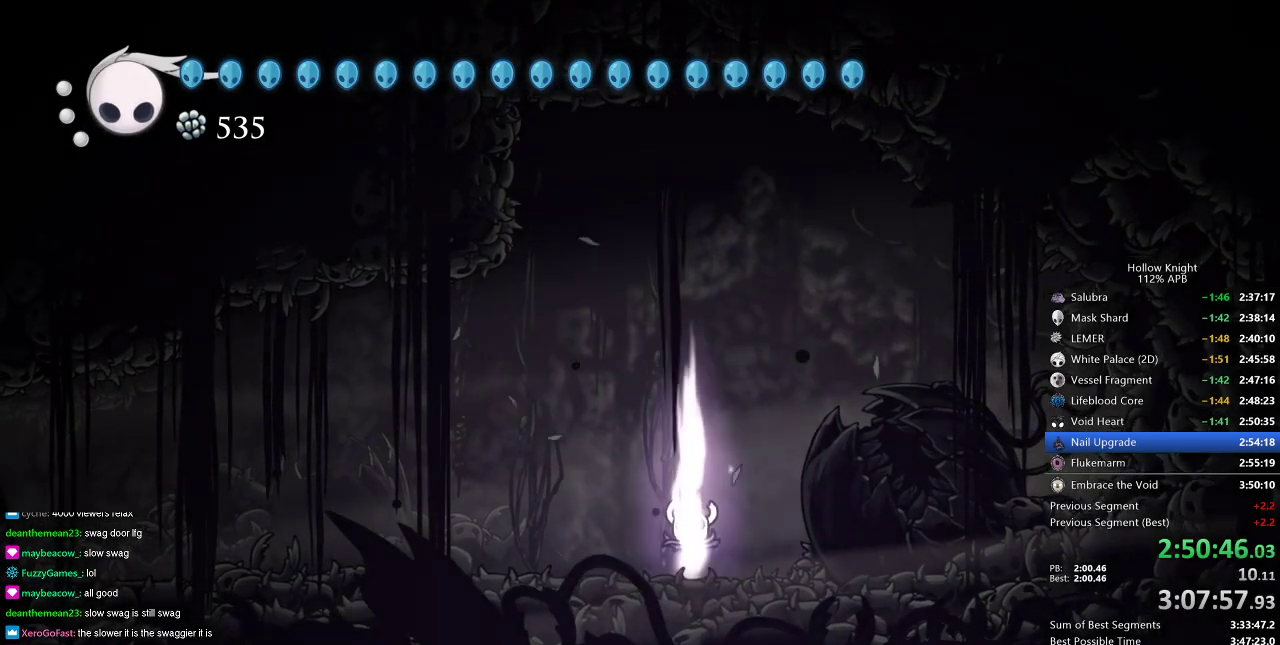
{"keys": ["dnail", "up"], "events": []}
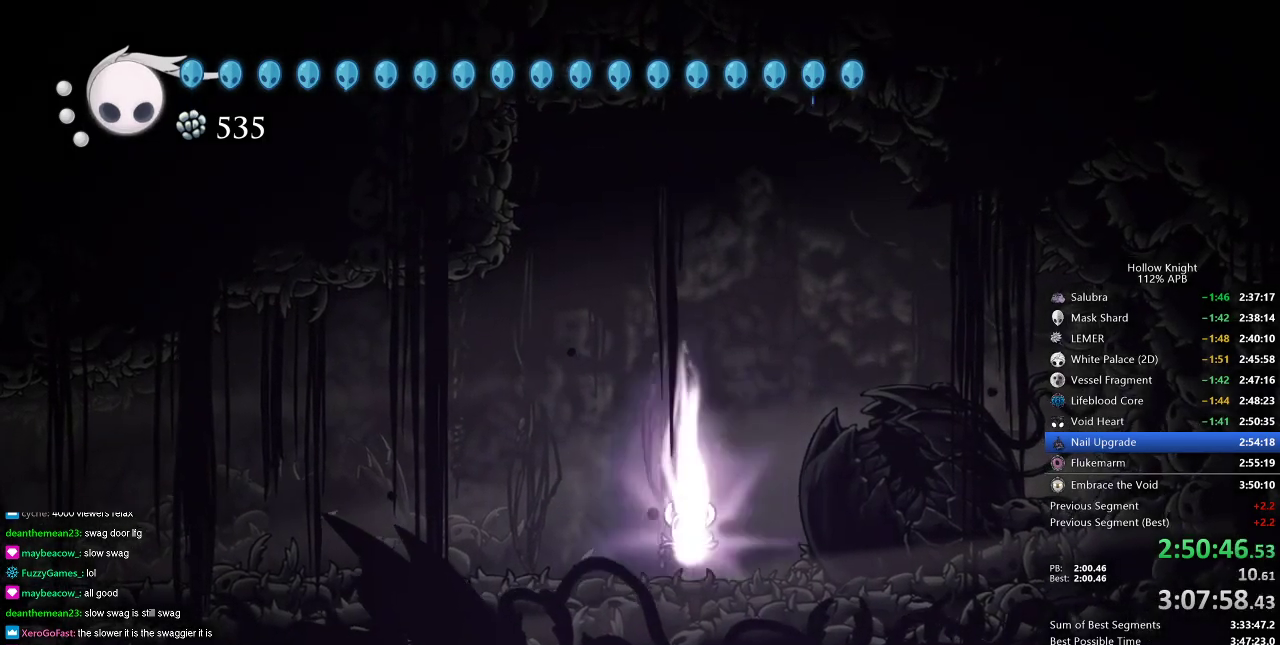
{"keys": ["dnail", "up"], "events": []}
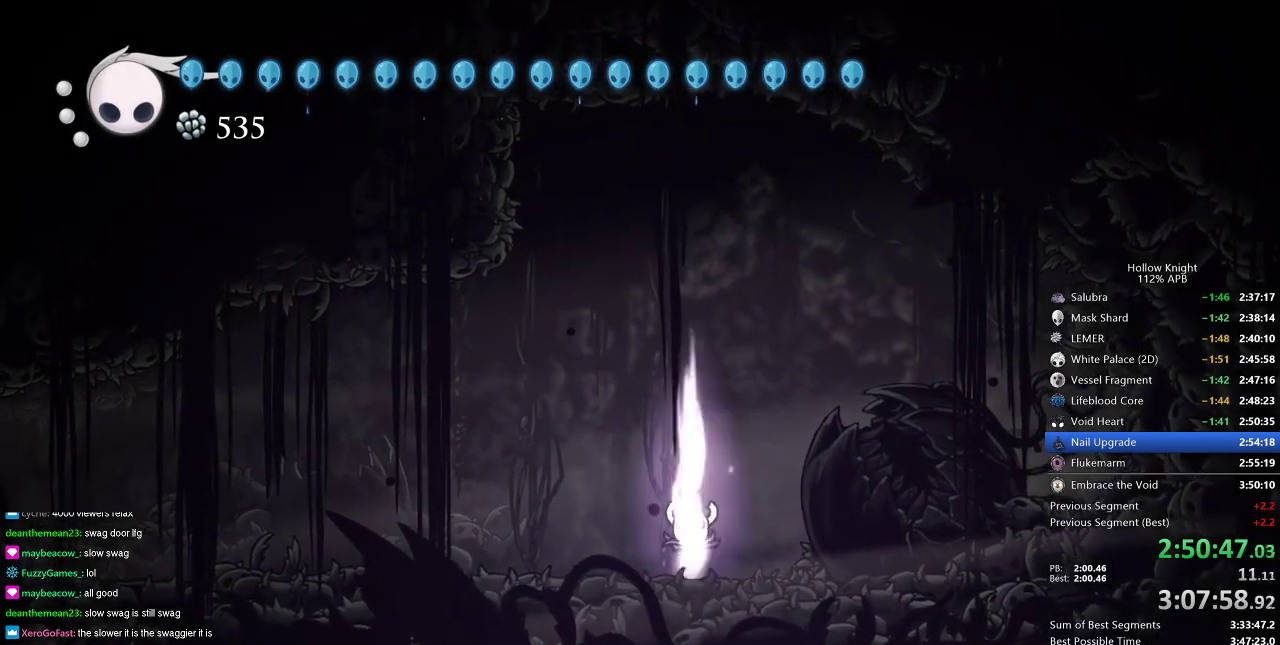
{"keys": ["dnail", "up"], "events": []}
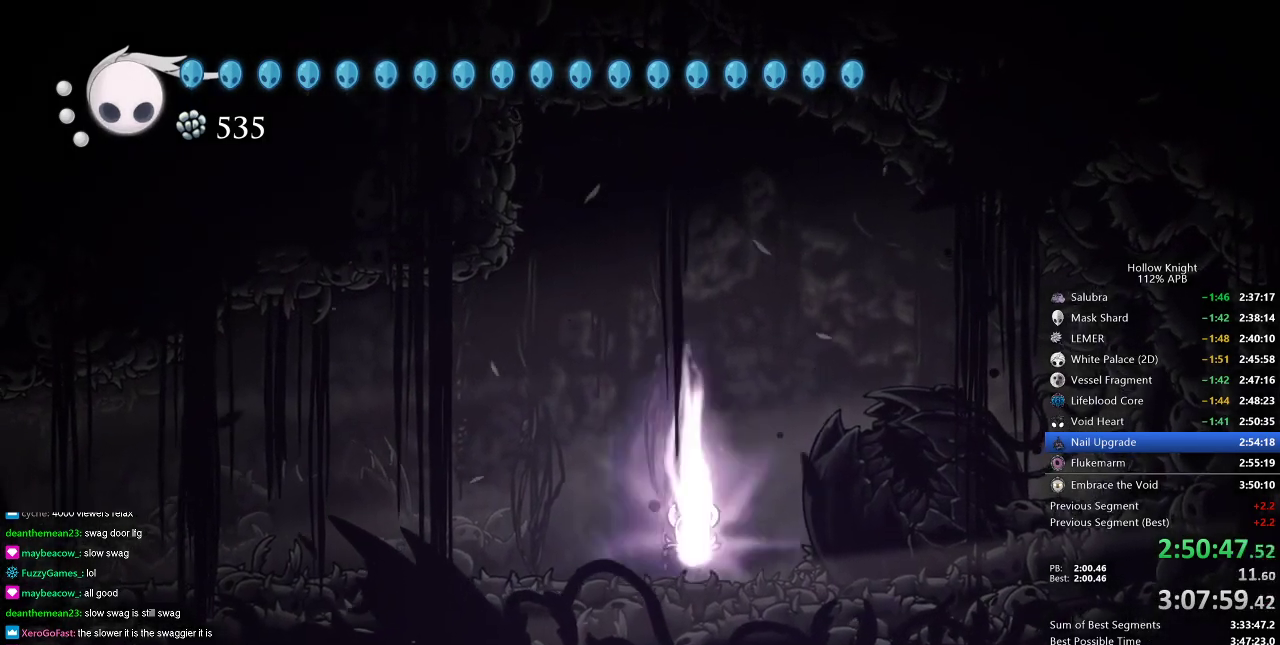
{"keys": ["dnail", "up"], "events": []}
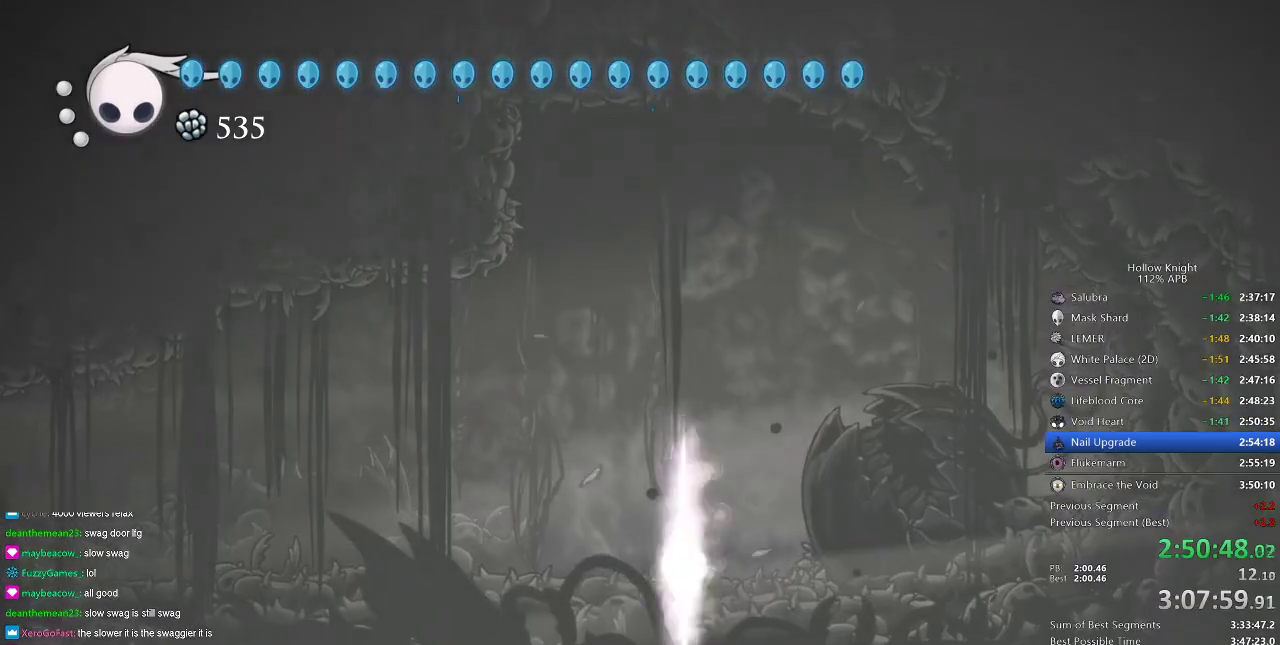
{"keys": ["dnail", "up"], "events": []}
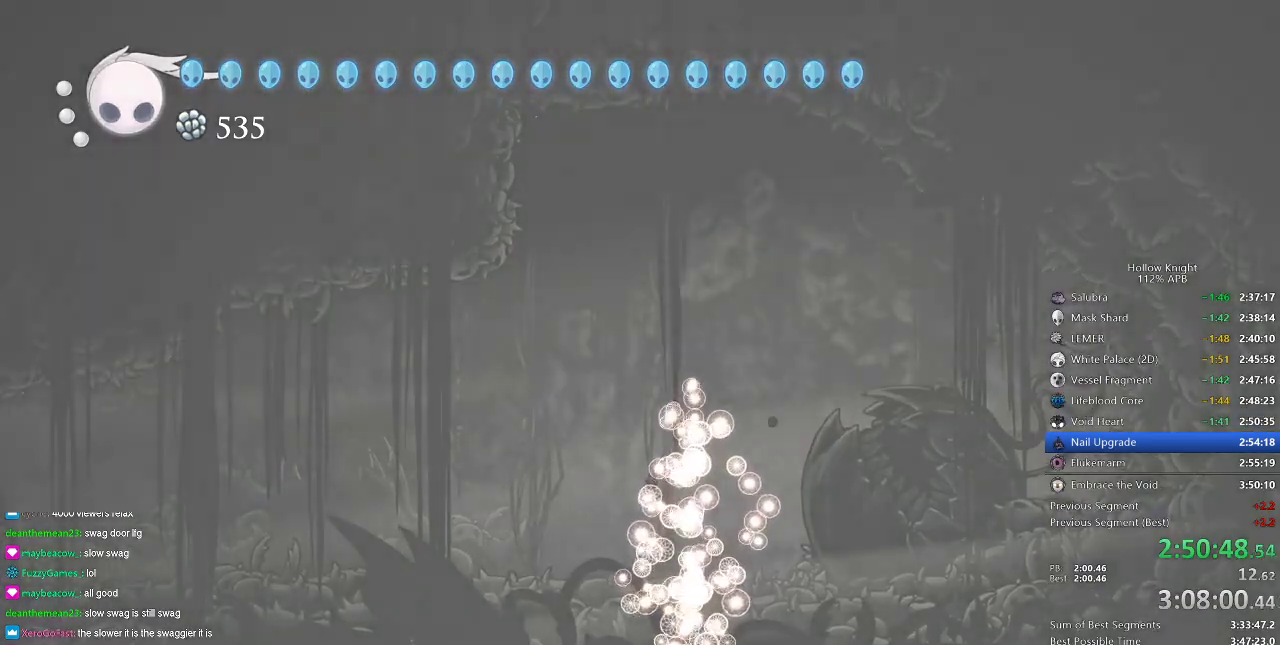
{"keys": ["up"], "events": [[500, "dnail", "up"]]}
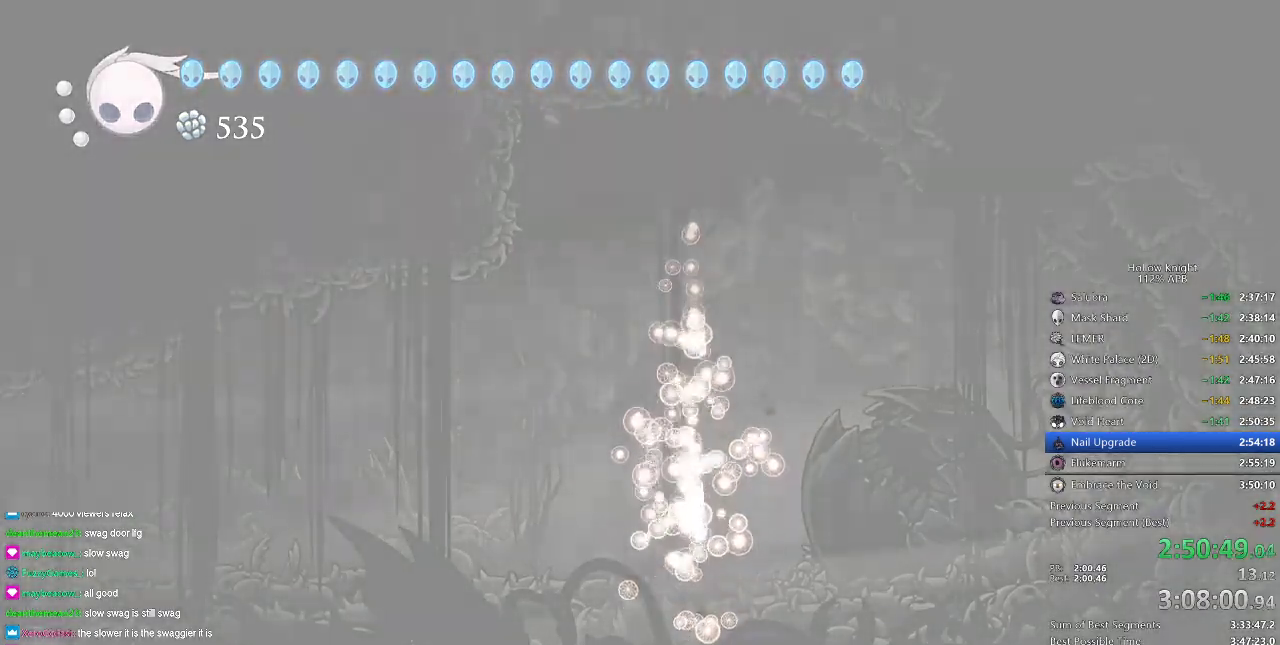
{"keys": ["up"], "events": []}
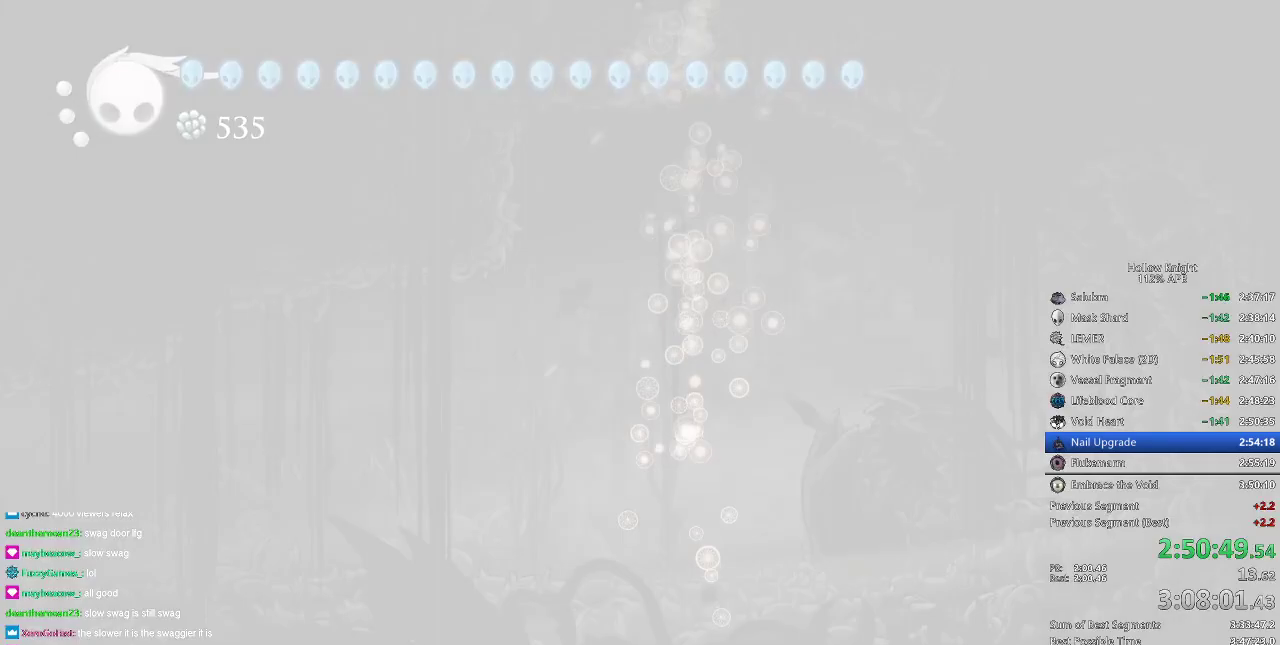
{"keys": [], "events": [[16, "up", "up"]]}
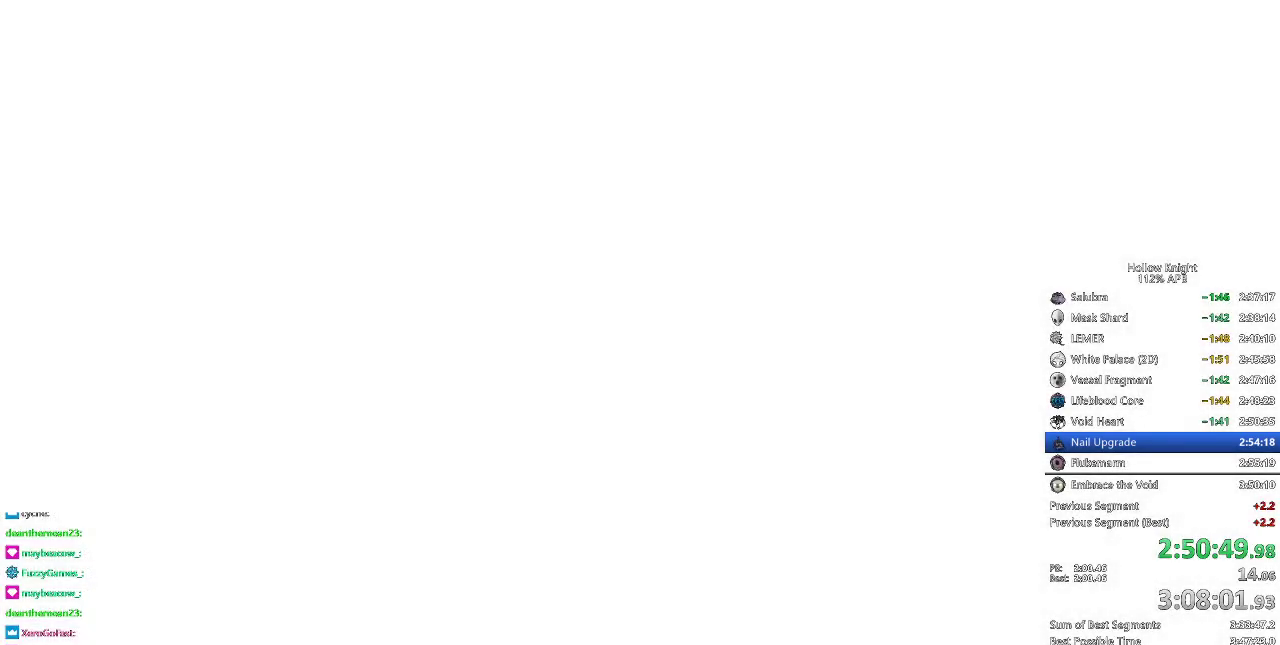
{"keys": [], "events": []}
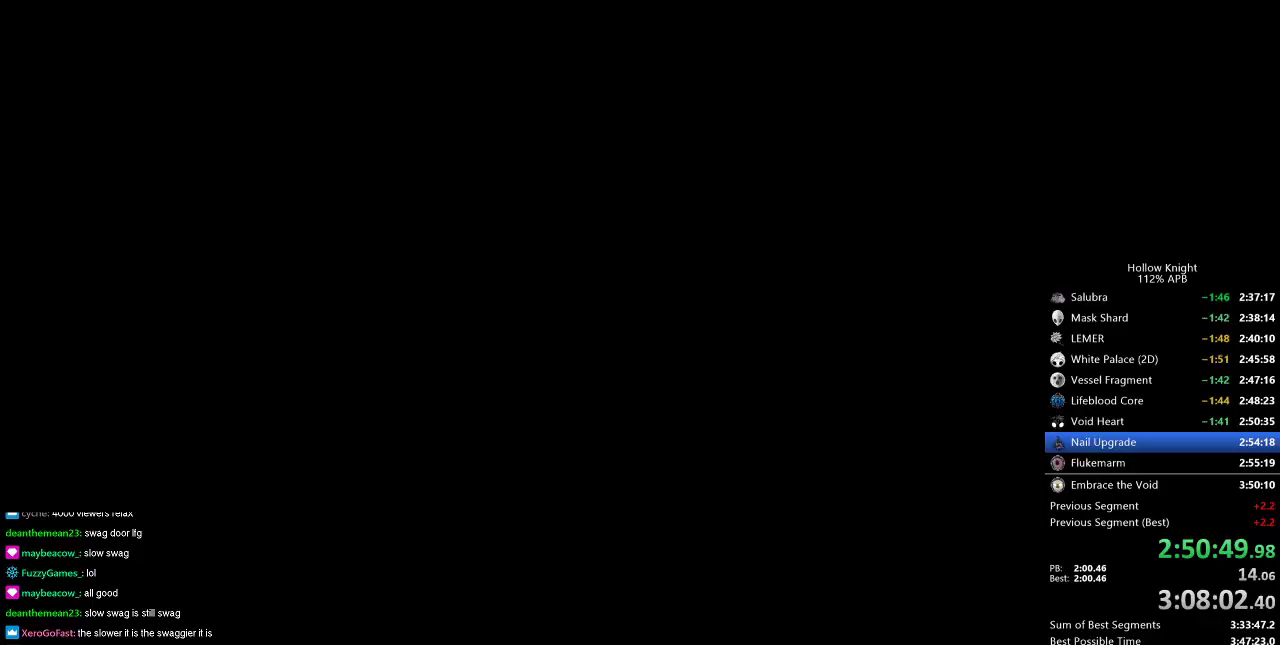
{"keys": [], "events": []}
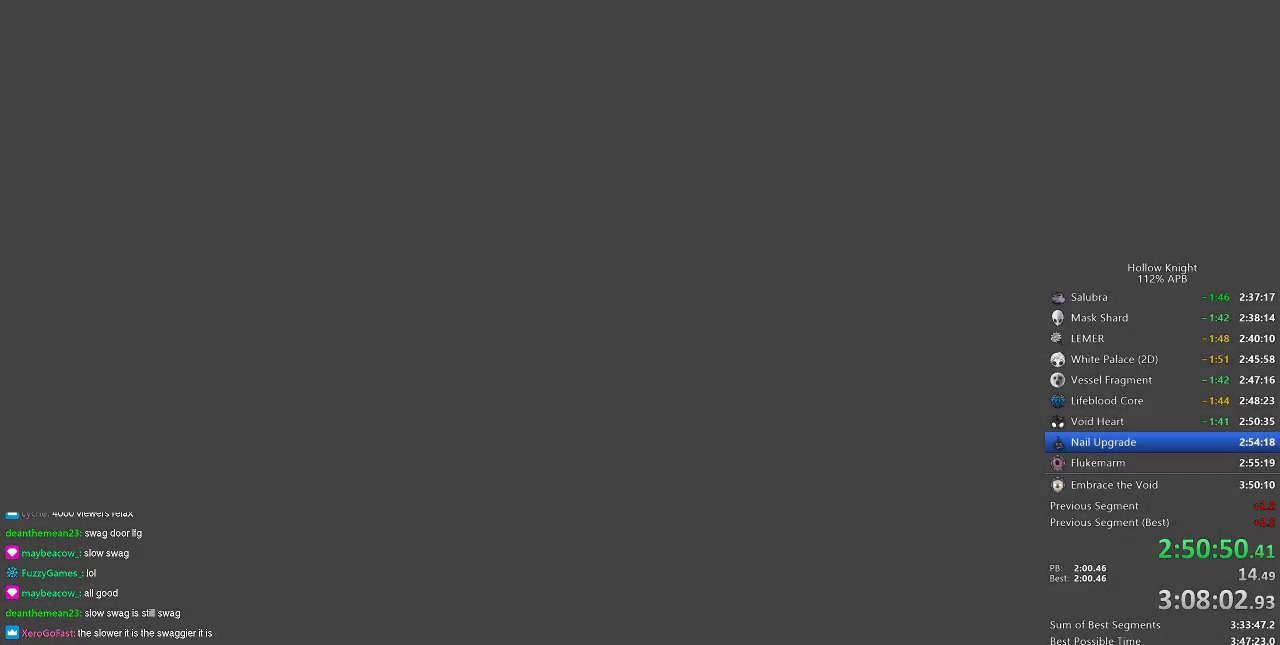
{"keys": ["down", "right"], "events": [[150, "left", "down"], [200, "left", "up"], [351, "left", "down"], [384, "down", "down"], [484, "left", "up"], [484, "right", "down"]]}
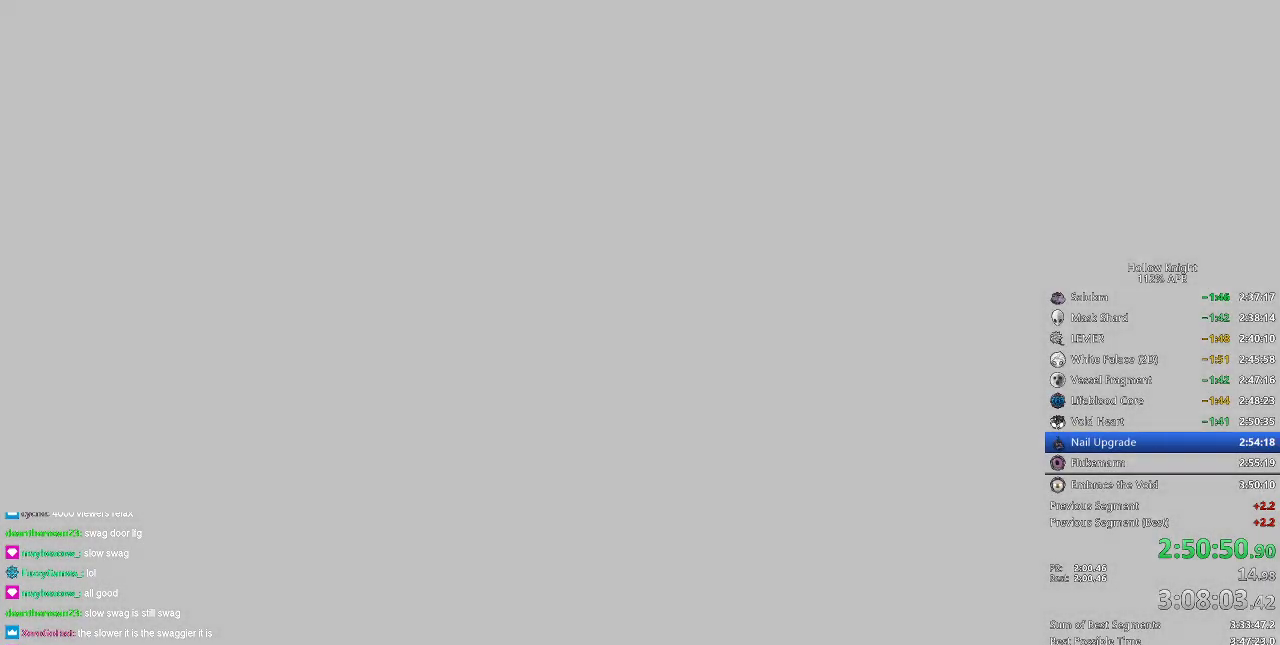
{"keys": ["down", "left"], "events": [[16, "down", "up"], [83, "right", "up"], [133, "left", "down"], [167, "down", "down"], [250, "left", "up"], [250, "right", "down"], [317, "down", "up"], [367, "right", "up"], [417, "left", "down"], [500, "down", "down"]]}
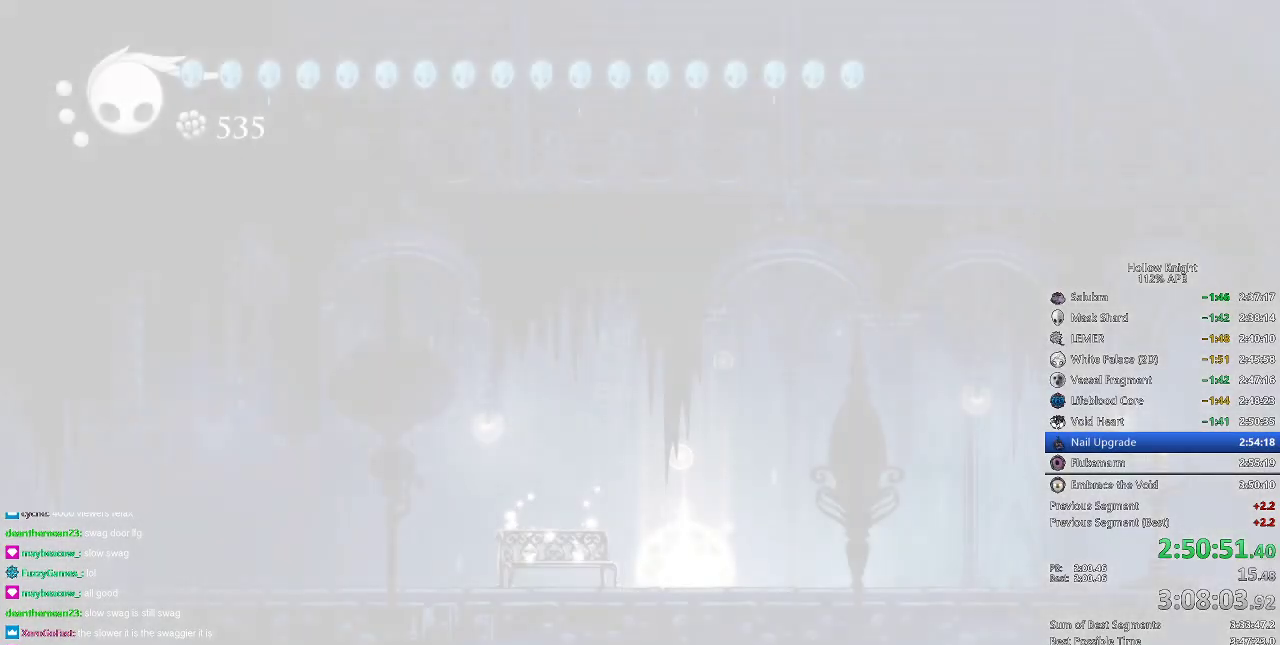
{"keys": [], "events": [[50, "down", "up"], [50, "left", "up"], [150, "left", "down"], [301, "left", "up"], [334, "left", "down"], [467, "left", "up"]]}
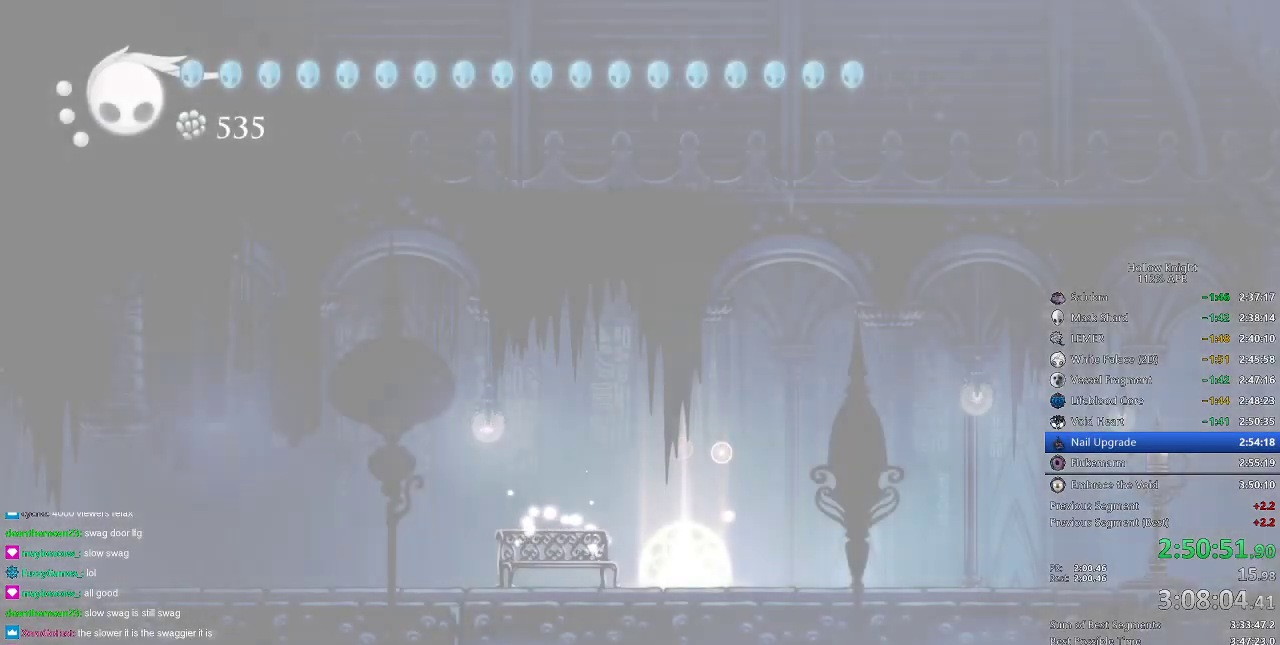
{"keys": [], "events": [[67, "left", "down"], [150, "left", "up"], [250, "left", "down"], [333, "left", "up"], [434, "left", "down"], [500, "left", "up"]]}
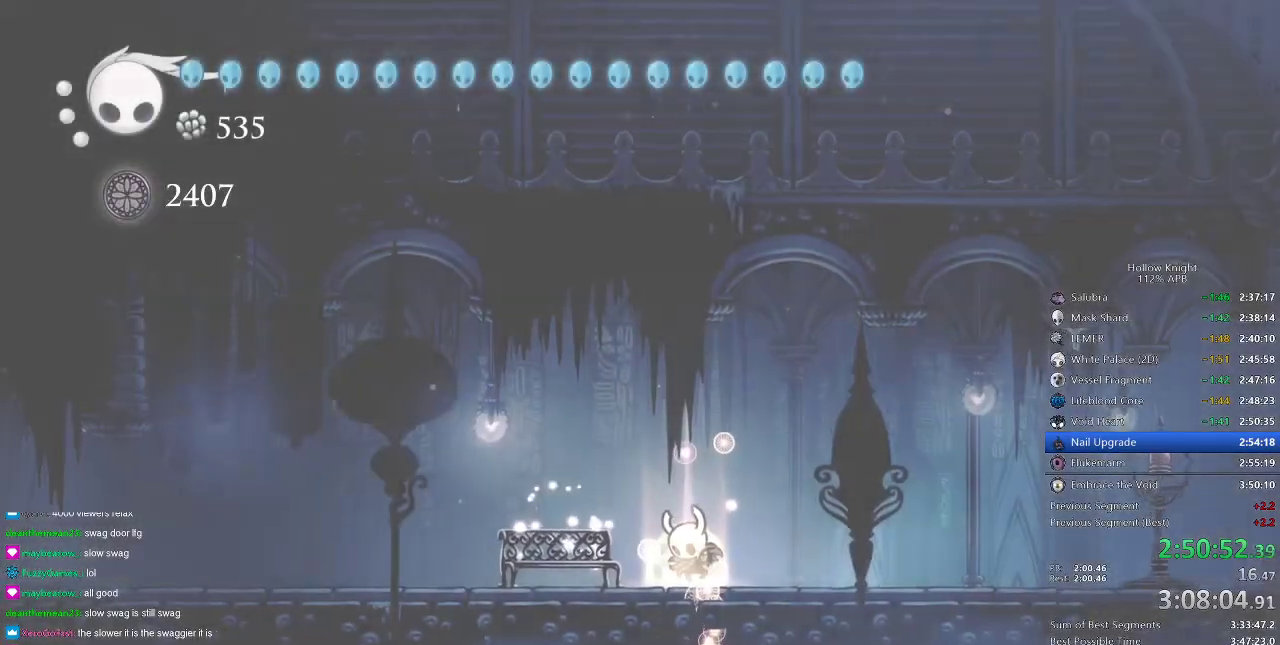
{"keys": [], "events": [[84, "left", "down"], [167, "left", "up"], [267, "left", "down"], [417, "left", "up"]]}